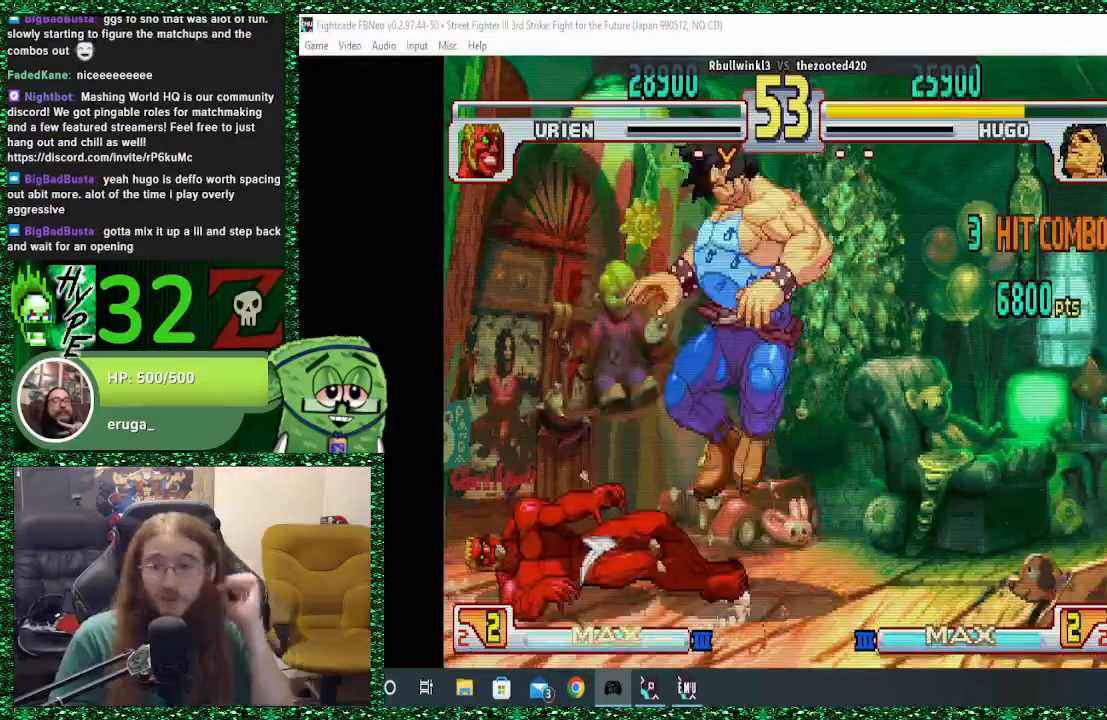
Gameplay with a controller (arcade stick); each line is a JSON object with the inputs held at the frame after it. "events" lists button and stick changes between this image and that frame as [ms after this image, input, new state], when the widget could be followed in between. Not read: L3 R3.
{"buttons": [], "left_stick": "center", "events": []}
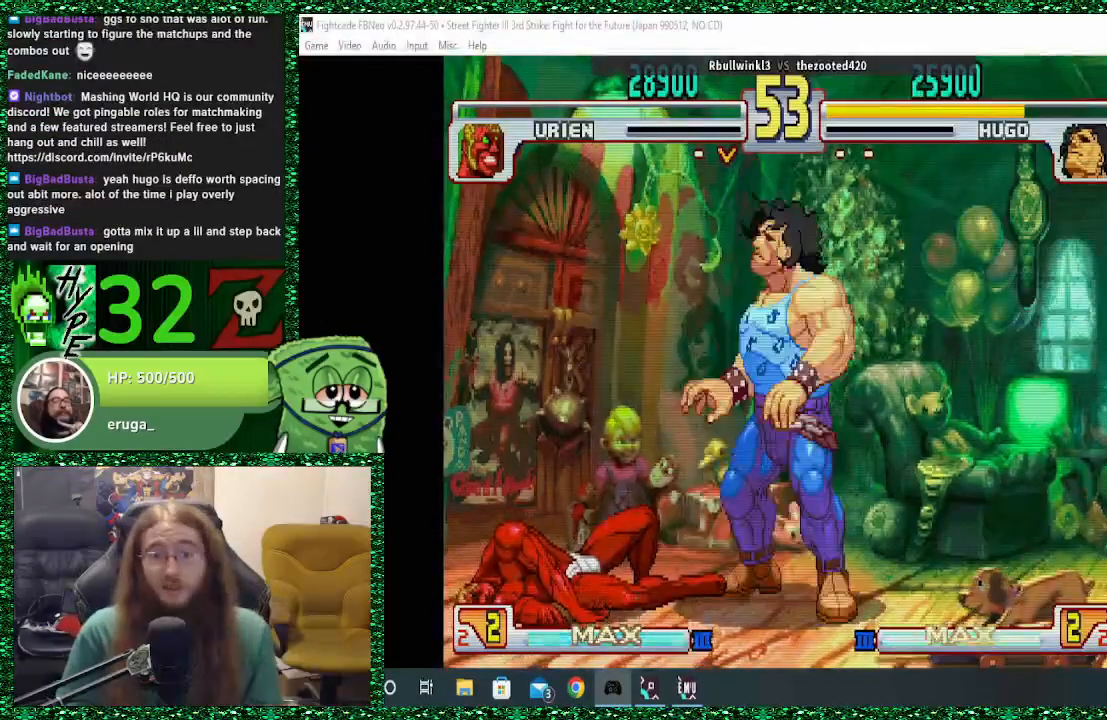
{"buttons": [], "left_stick": "center", "events": []}
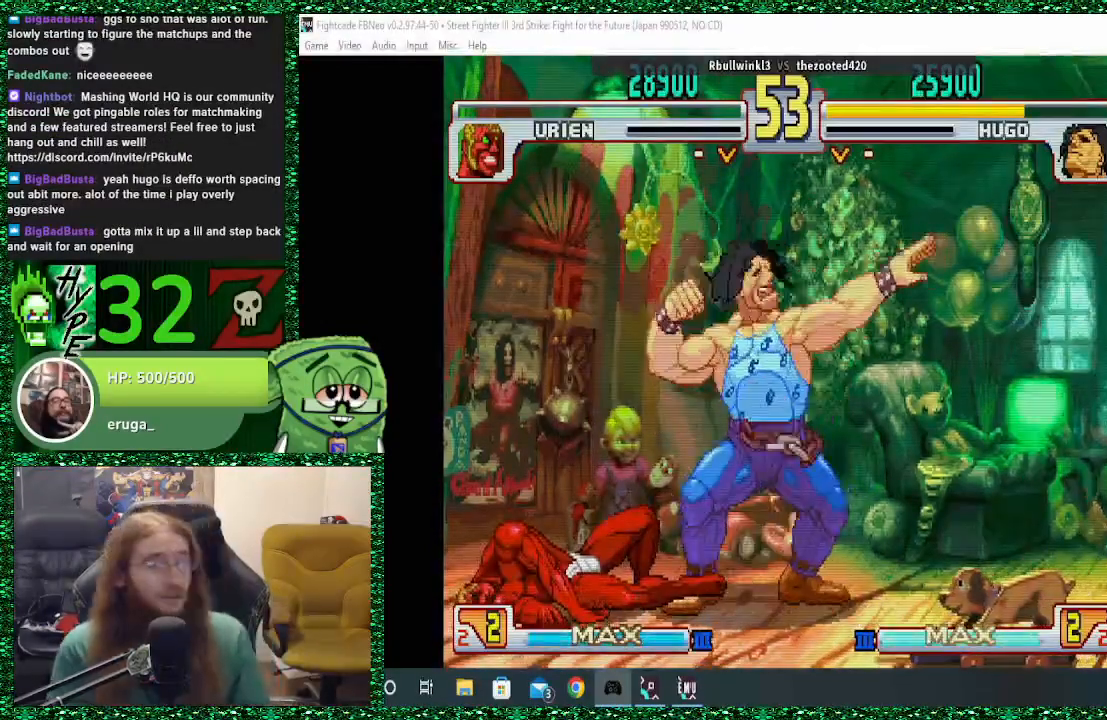
{"buttons": [], "left_stick": "center", "events": []}
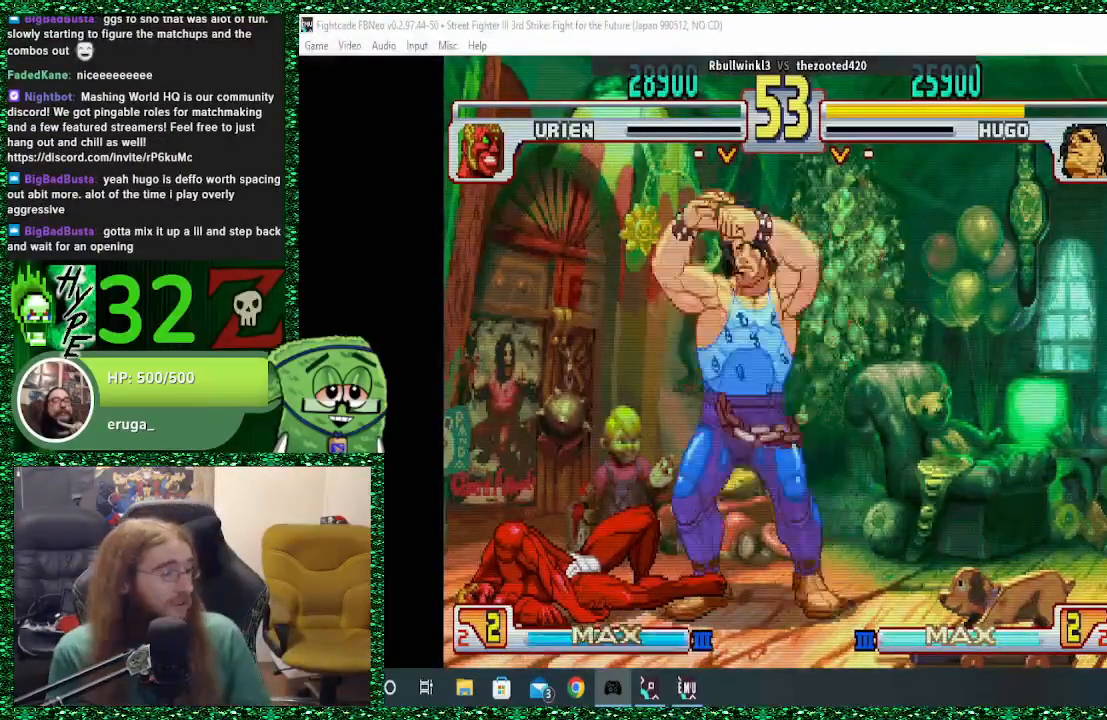
{"buttons": [], "left_stick": "center", "events": []}
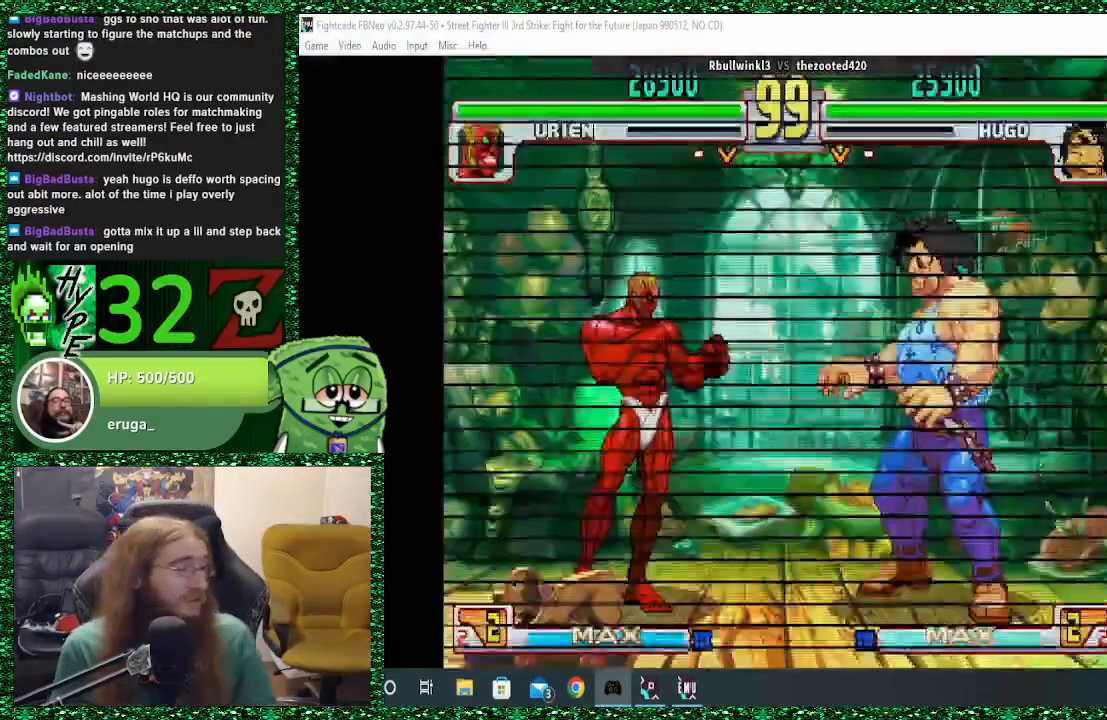
{"buttons": [], "left_stick": "center", "events": []}
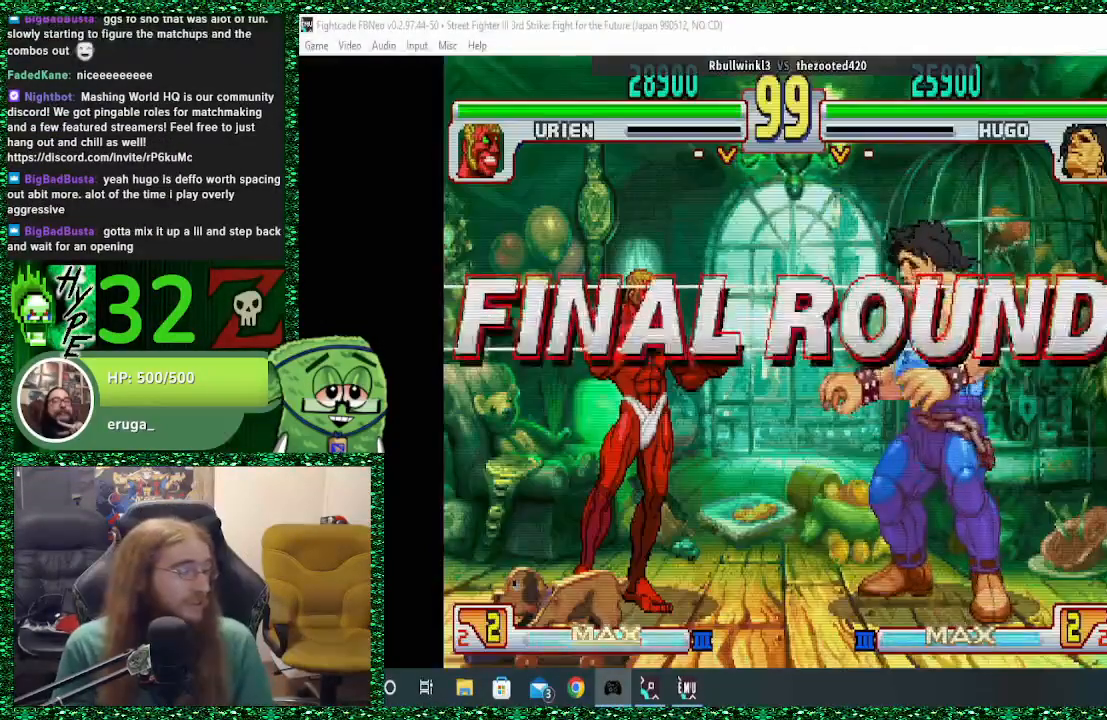
{"buttons": [], "left_stick": "center", "events": []}
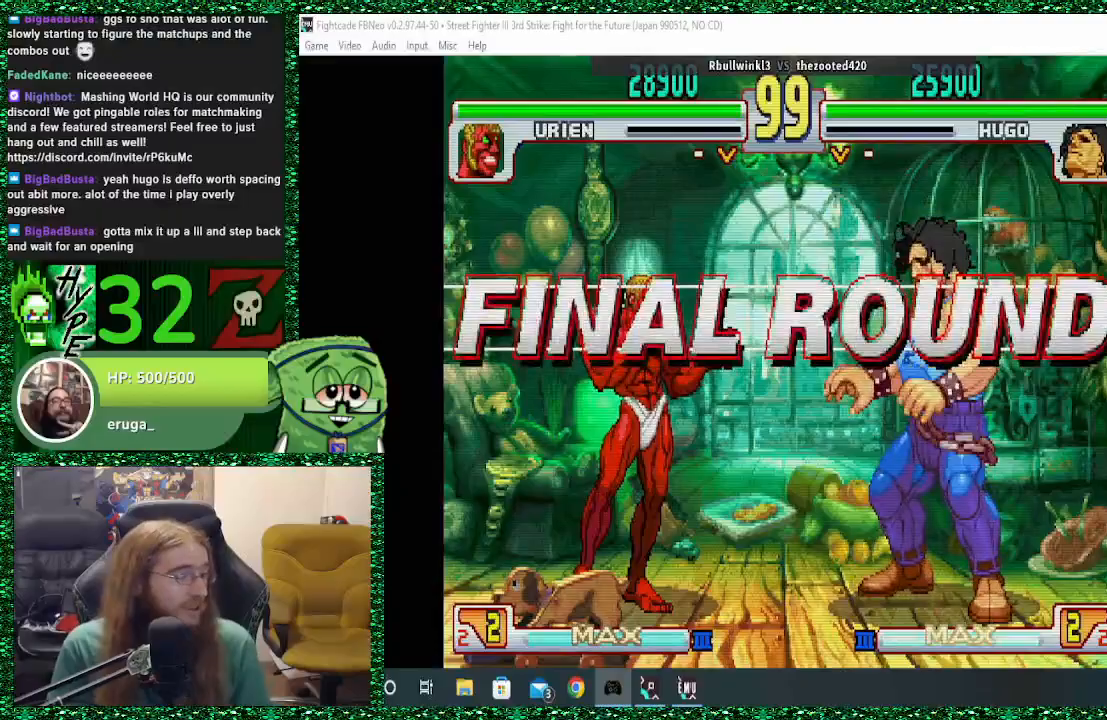
{"buttons": [], "left_stick": "right", "events": [[367, "left_stick", "right"]]}
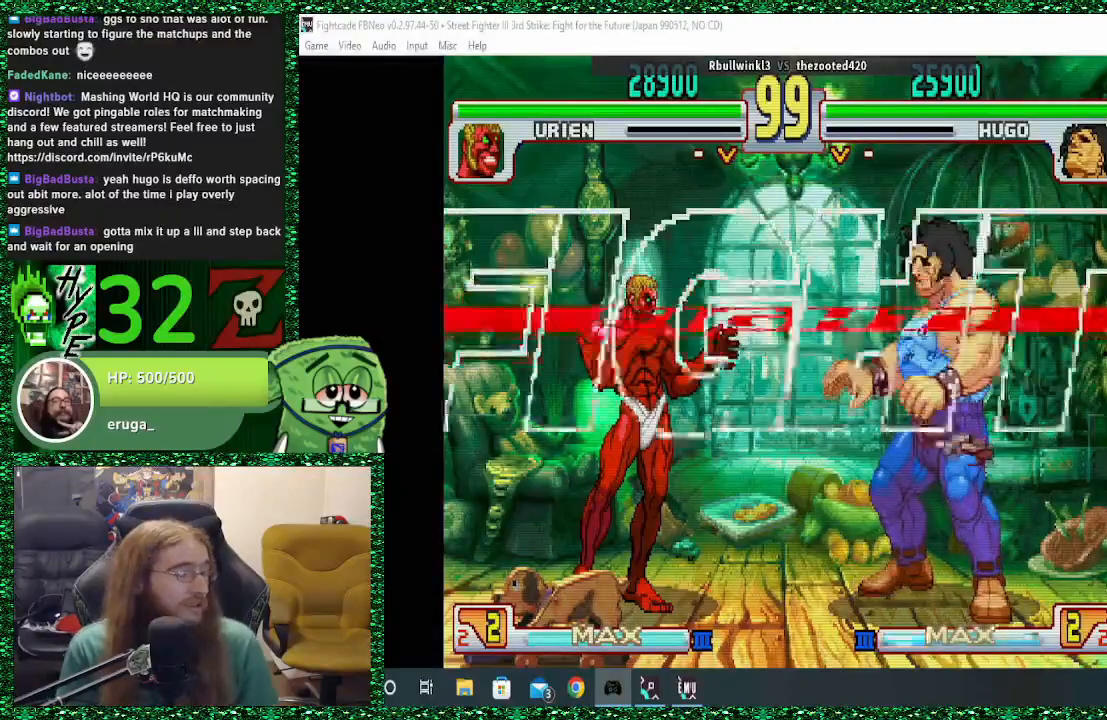
{"buttons": [], "left_stick": "right", "events": []}
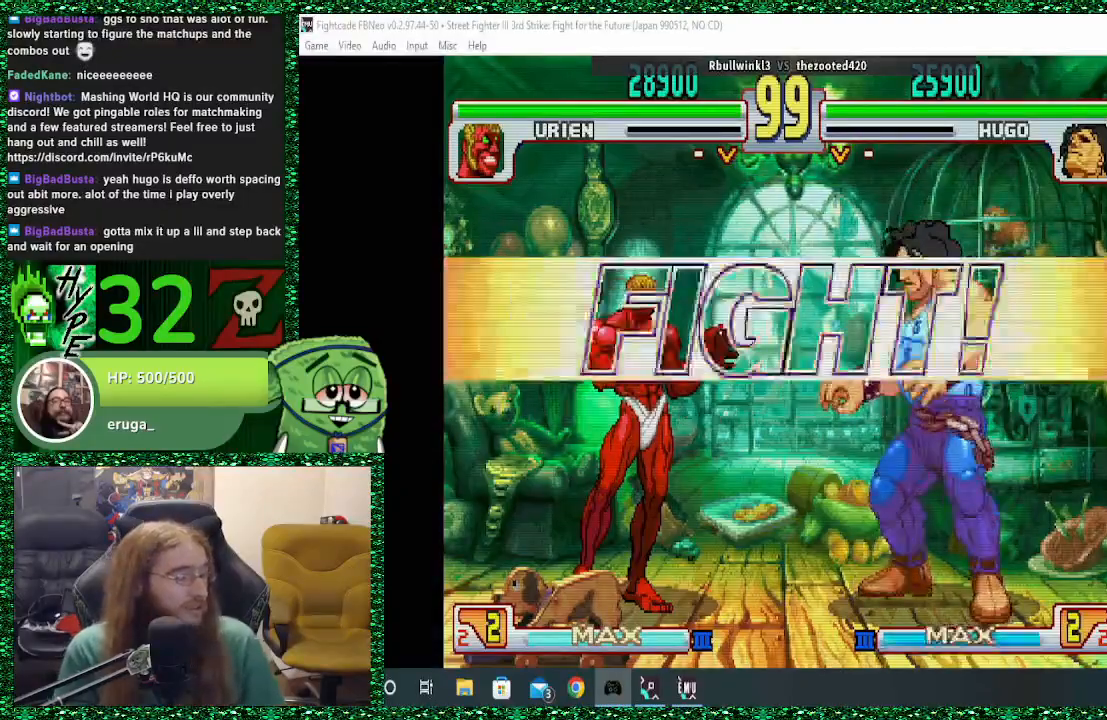
{"buttons": [], "left_stick": "left", "events": [[433, "left_stick", "left"]]}
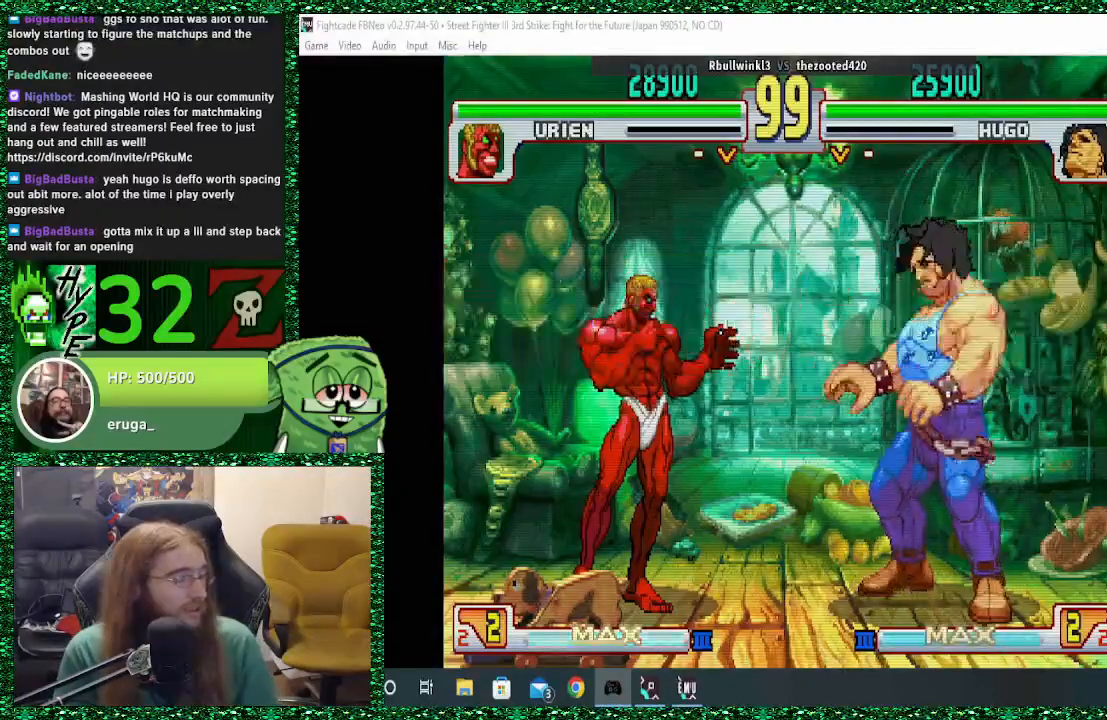
{"buttons": [], "left_stick": "right", "events": [[33, "TRIANGLE", "down"], [100, "TRIANGLE", "up"], [100, "left_stick", "center"], [167, "left_stick", "right"]]}
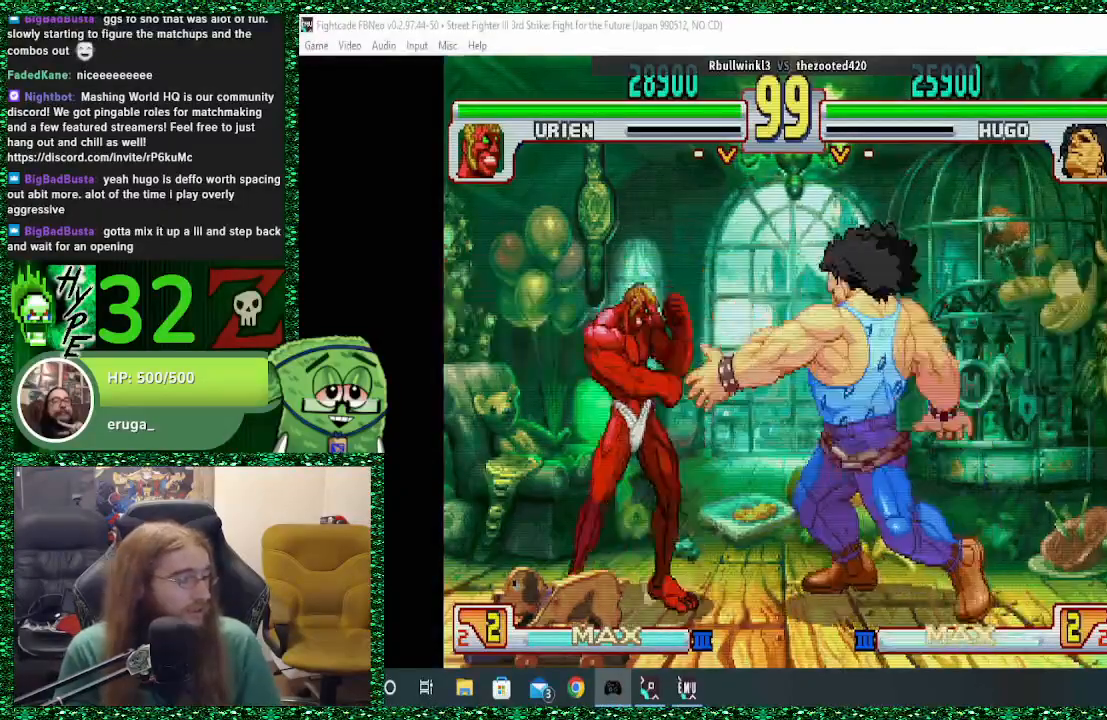
{"buttons": [], "left_stick": "down-right", "events": [[300, "left_stick", "down-right"]]}
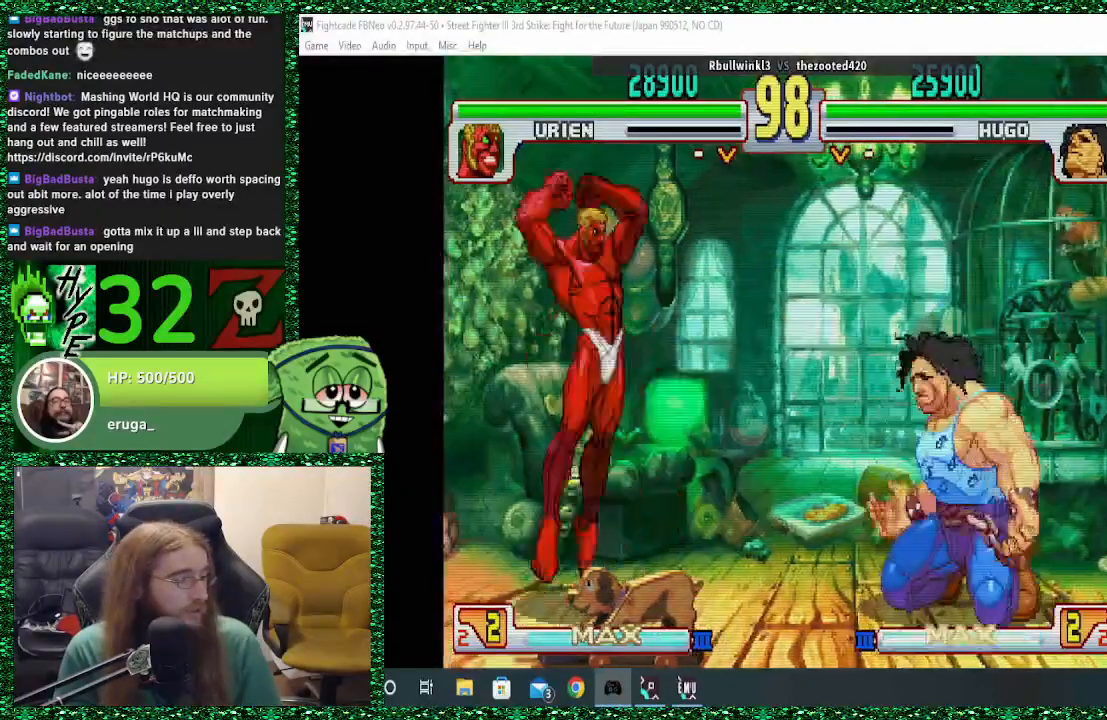
{"buttons": [], "left_stick": "right", "events": [[100, "left_stick", "right"], [233, "left_stick", "down-right"], [367, "left_stick", "right"]]}
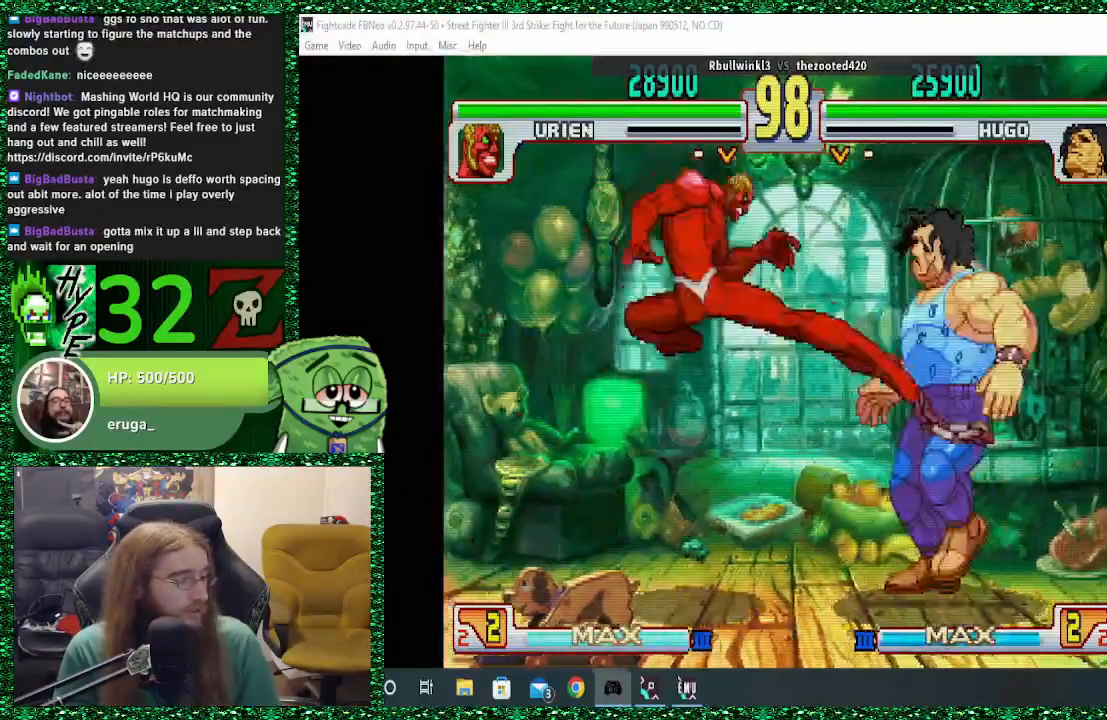
{"buttons": [], "left_stick": "left", "events": [[33, "left_stick", "down-right"], [100, "TRIANGLE", "down"], [233, "TRIANGLE", "up"], [467, "left_stick", "left"]]}
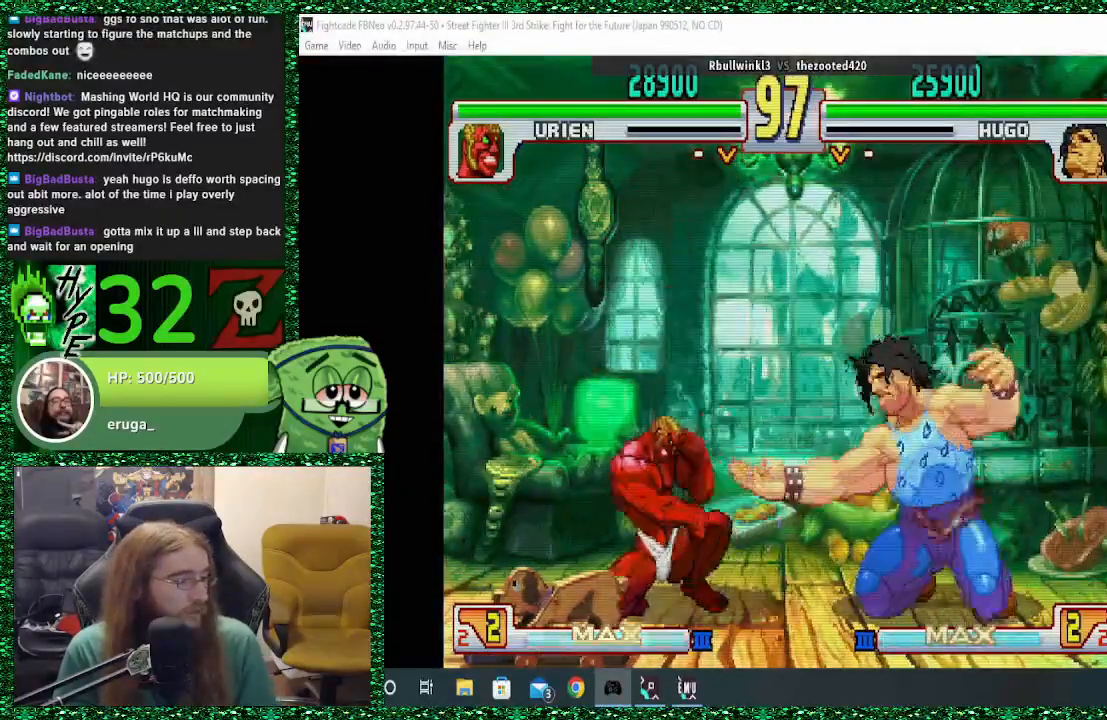
{"buttons": [], "left_stick": "right", "events": [[67, "left_stick", "up-left"], [300, "left_stick", "center"], [367, "left_stick", "right"]]}
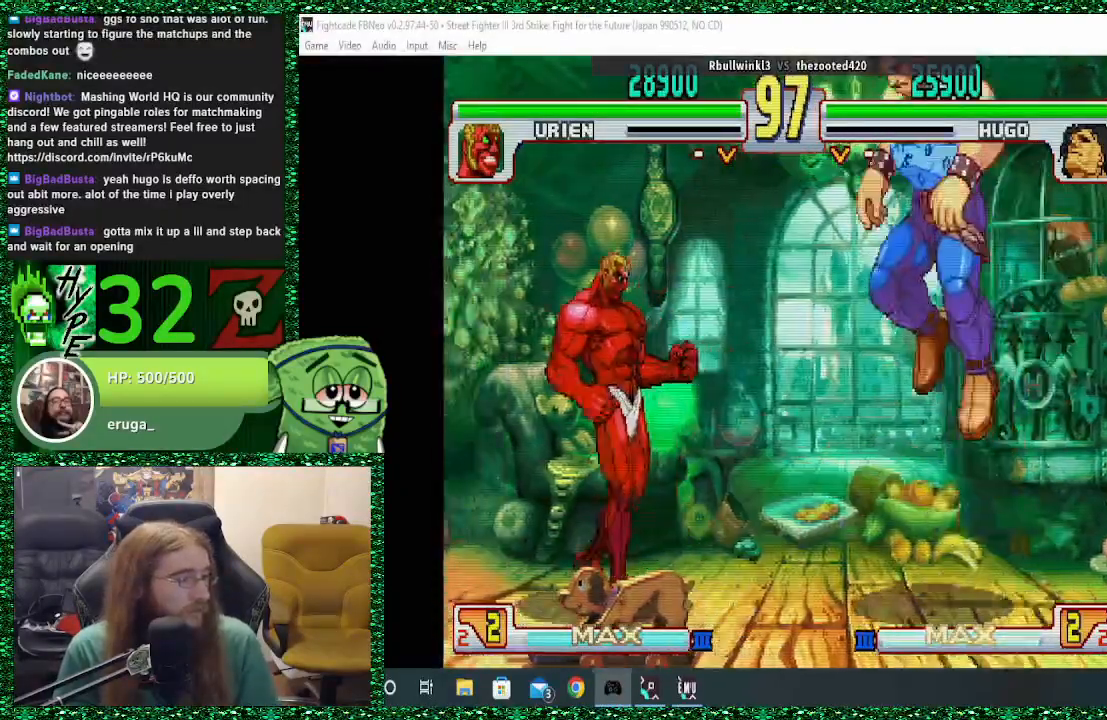
{"buttons": [], "left_stick": "down-right", "events": [[200, "CIRCLE", "down"], [200, "R1", "down"], [267, "left_stick", "down-right"], [300, "CIRCLE", "up"], [333, "R1", "up"]]}
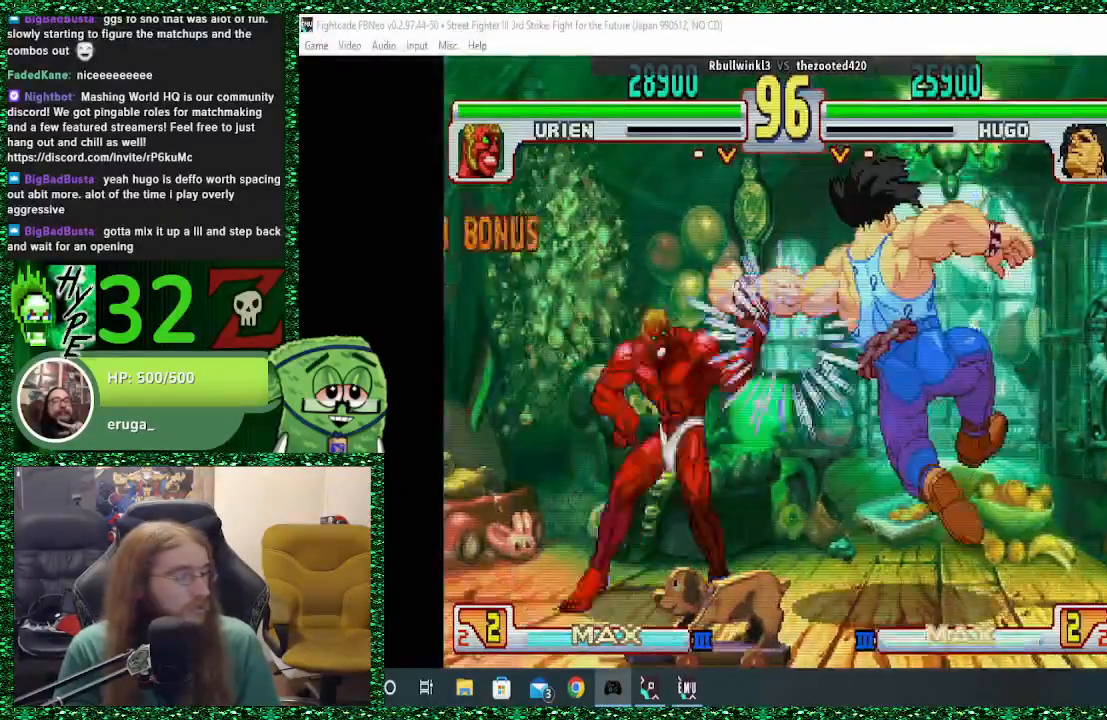
{"buttons": ["CROSS"], "left_stick": "down-right", "events": [[67, "CROSS", "down"], [200, "CROSS", "up"], [400, "CROSS", "down"]]}
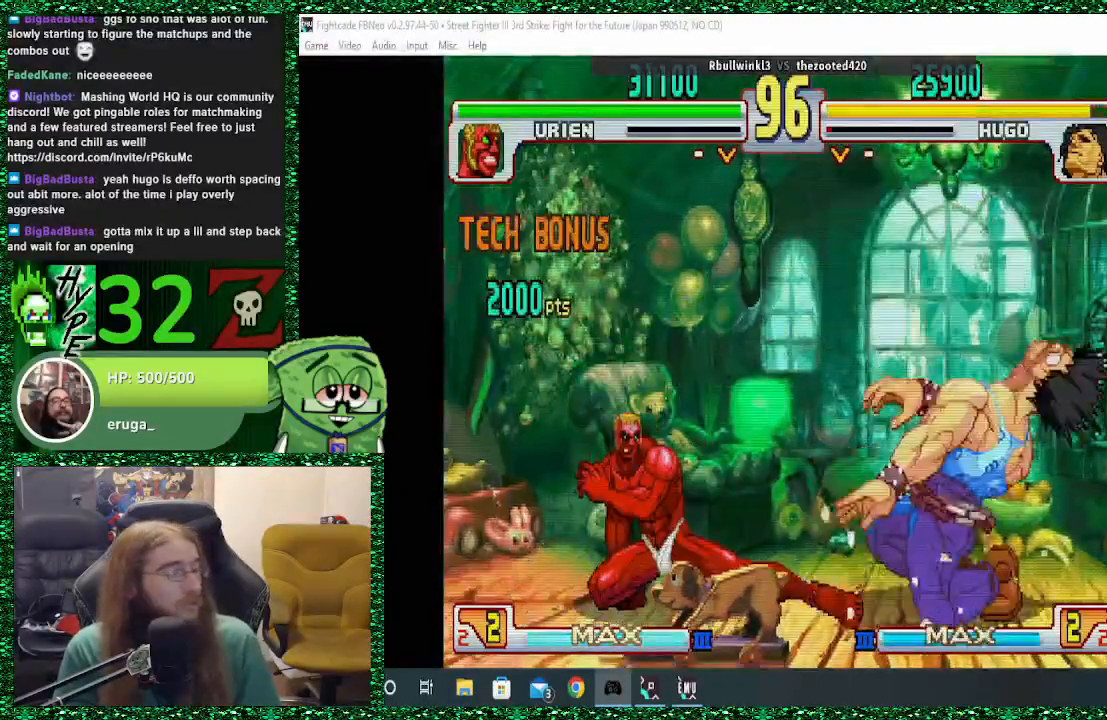
{"buttons": [], "left_stick": "right", "events": [[67, "CROSS", "up"], [333, "left_stick", "right"]]}
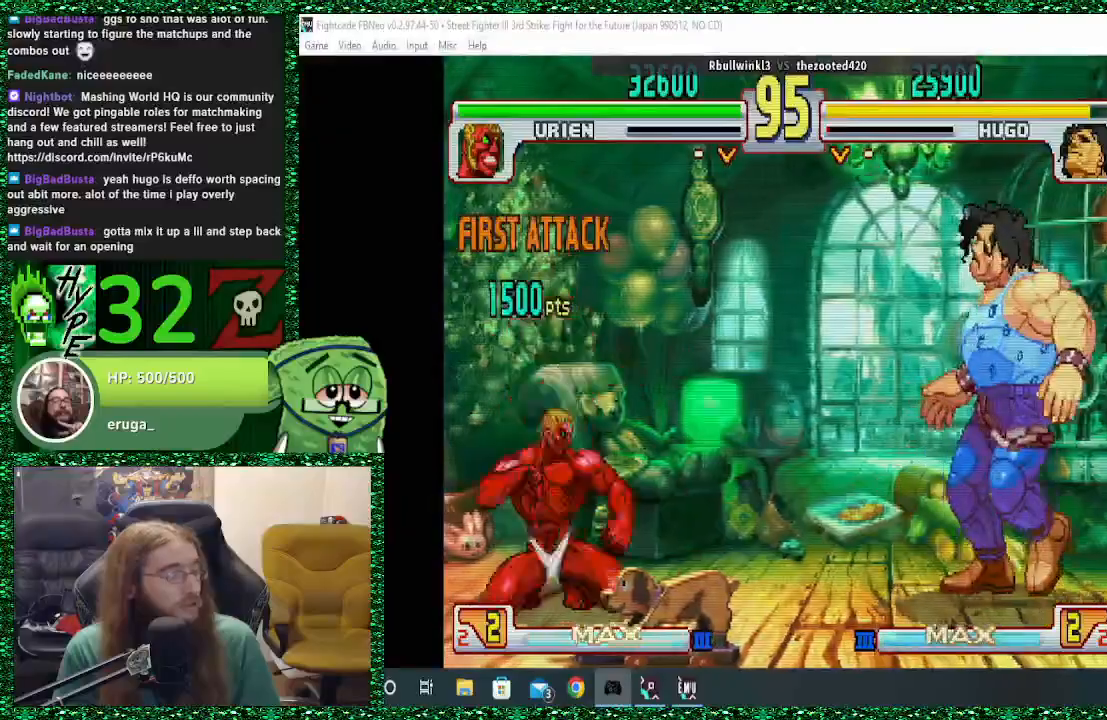
{"buttons": [], "left_stick": "center", "events": [[67, "left_stick", "down-right"], [500, "left_stick", "center"]]}
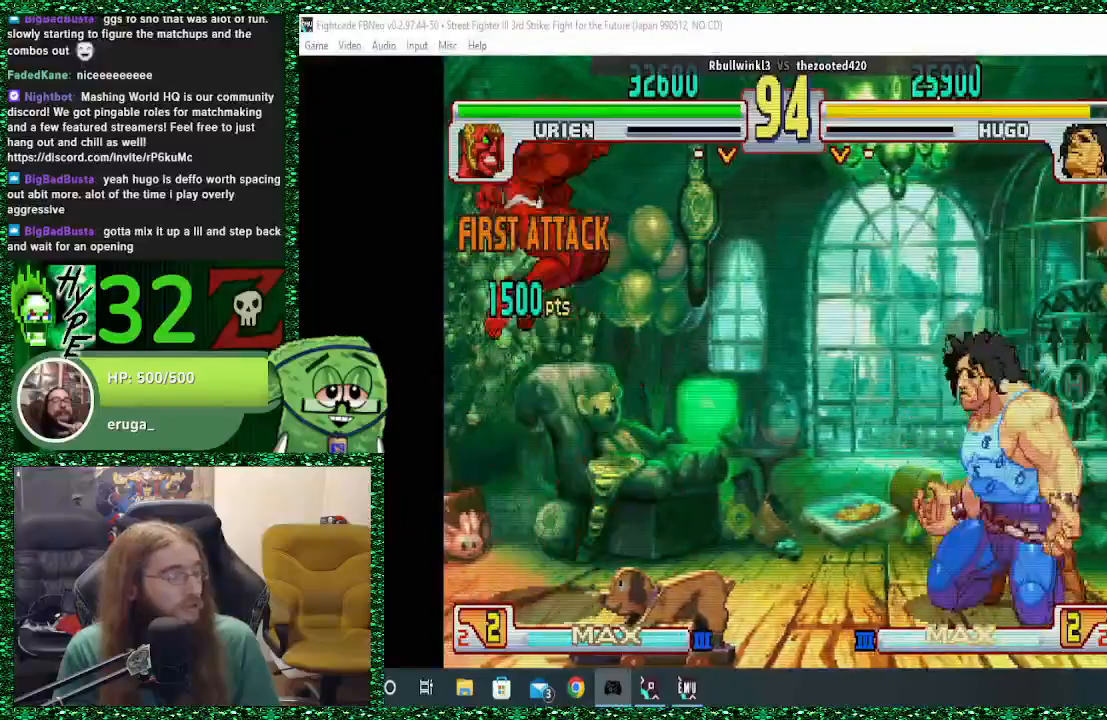
{"buttons": [], "left_stick": "left", "events": [[33, "left_stick", "left"], [167, "left_stick", "right"], [267, "left_stick", "down-right"], [367, "left_stick", "left"]]}
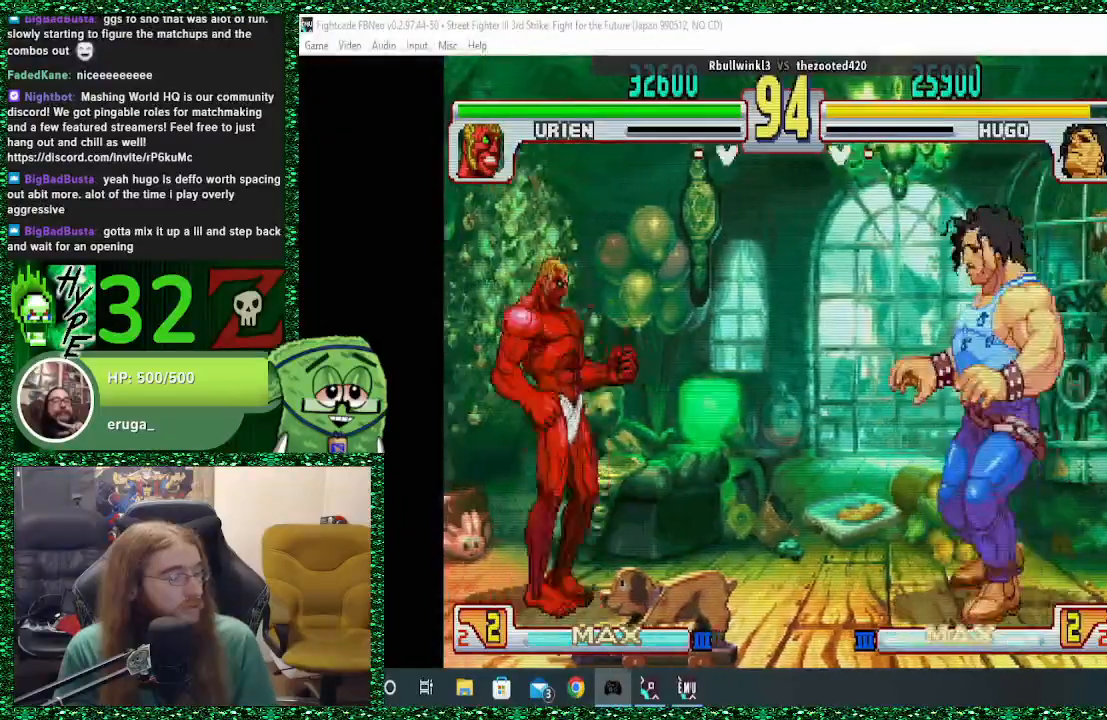
{"buttons": [], "left_stick": "left", "events": [[100, "left_stick", "right"], [167, "left_stick", "down-right"], [433, "left_stick", "left"]]}
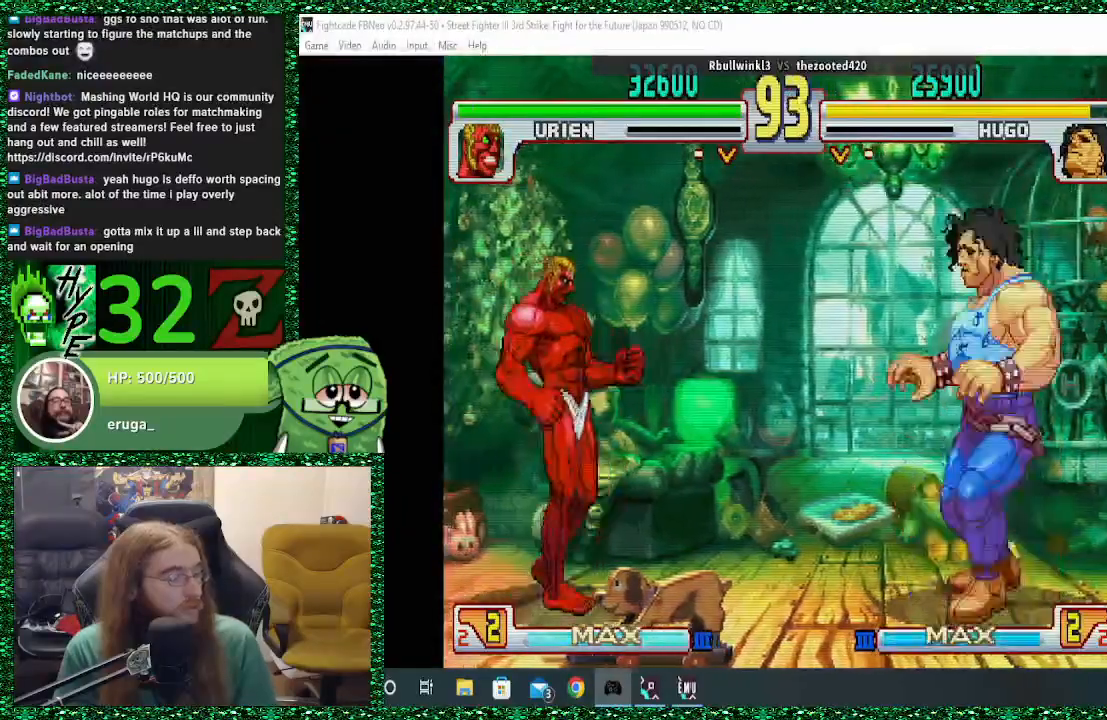
{"buttons": [], "left_stick": "down-right", "events": [[67, "CROSS", "down"], [200, "left_stick", "center"], [300, "CROSS", "up"], [300, "left_stick", "right"], [400, "left_stick", "down-right"]]}
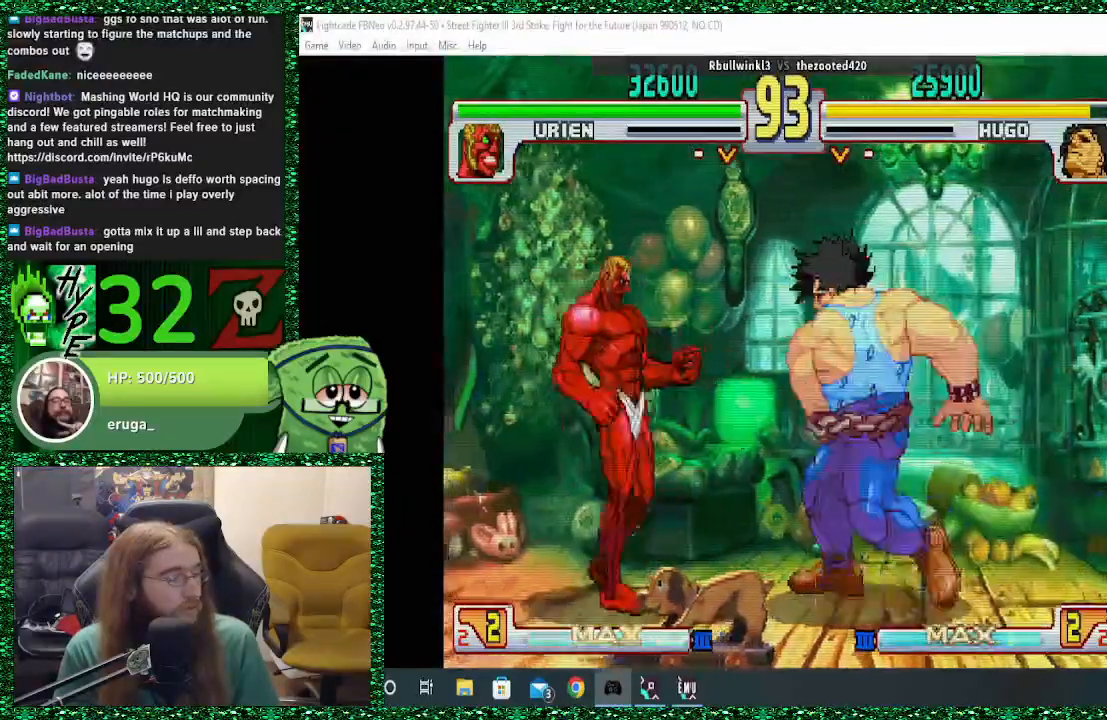
{"buttons": [], "left_stick": "down-right", "events": []}
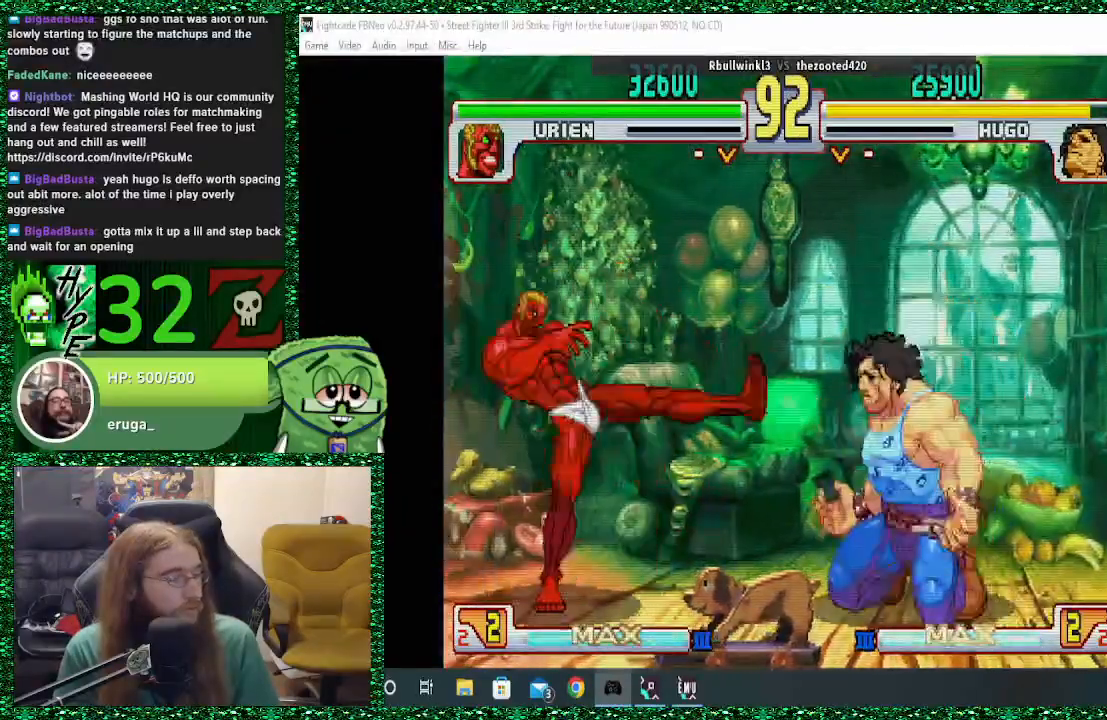
{"buttons": ["CROSS"], "left_stick": "right", "events": [[33, "left_stick", "right"], [200, "left_stick", "down"], [300, "left_stick", "left"], [333, "CROSS", "down"], [433, "left_stick", "center"], [500, "left_stick", "right"]]}
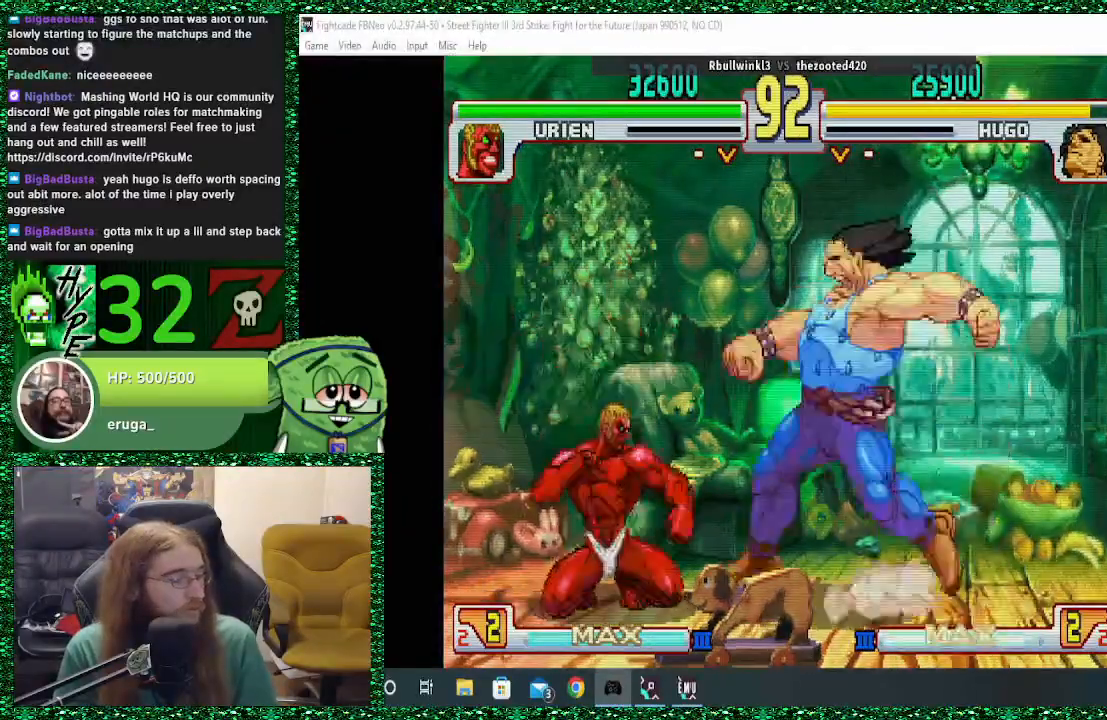
{"buttons": ["SQUARE"], "left_stick": "down-right", "events": [[100, "CROSS", "up"], [100, "left_stick", "down-right"], [467, "SQUARE", "down"]]}
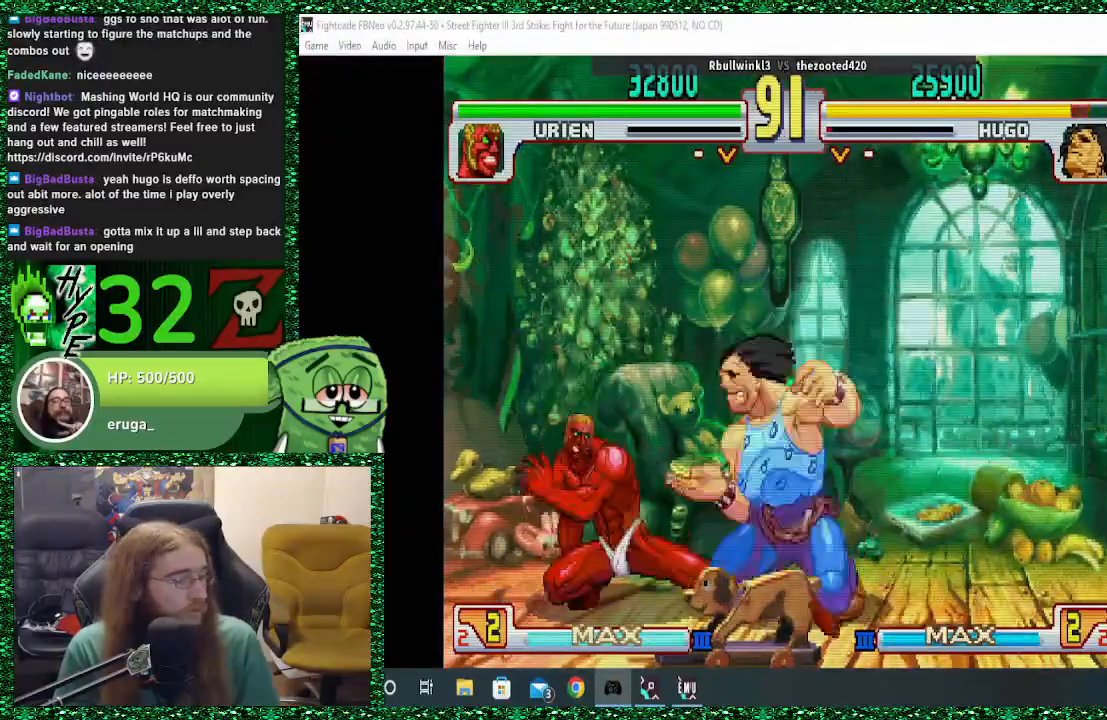
{"buttons": ["R1"], "left_stick": "down-right", "events": [[67, "SQUARE", "up"], [133, "SQUARE", "down"], [233, "SQUARE", "up"], [367, "R1", "down"], [367, "SQUARE", "down"], [400, "R1", "up"], [467, "R1", "down"], [467, "SQUARE", "up"]]}
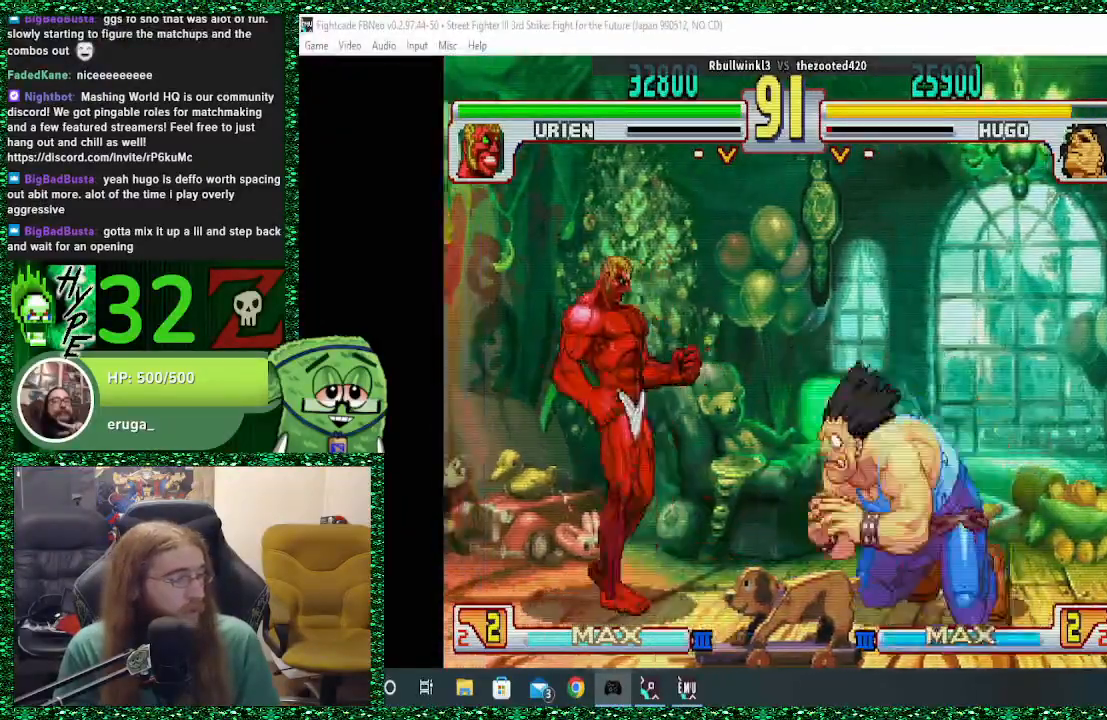
{"buttons": [], "left_stick": "right", "events": [[33, "R1", "up"], [200, "left_stick", "right"]]}
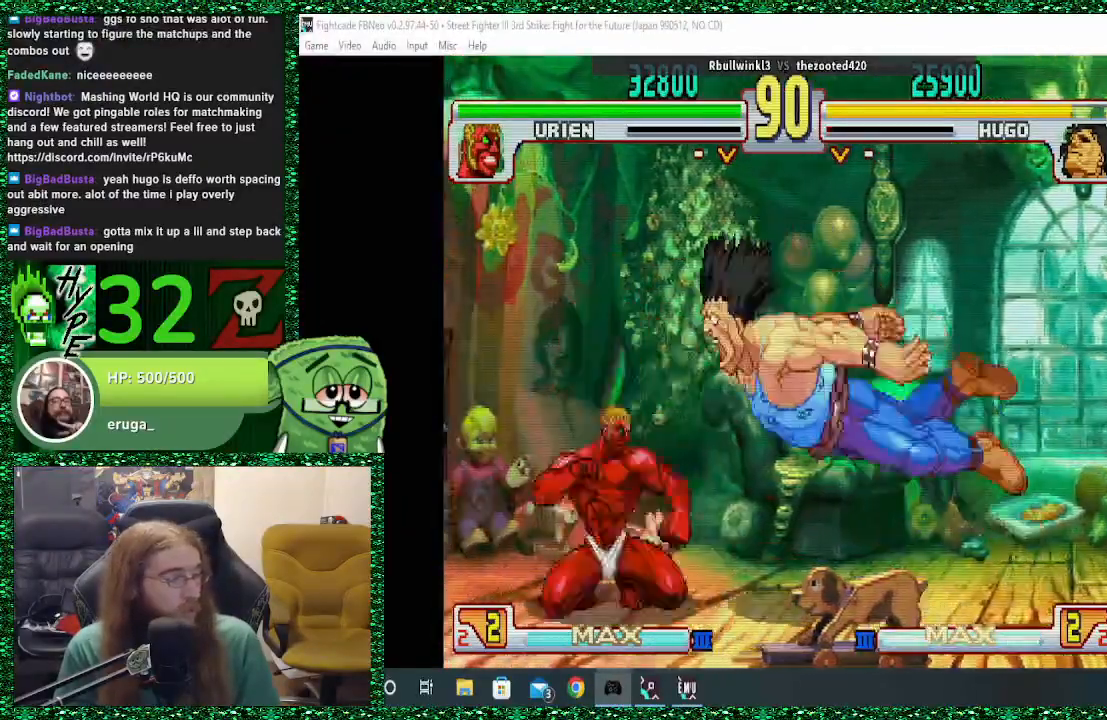
{"buttons": [], "left_stick": "right", "events": []}
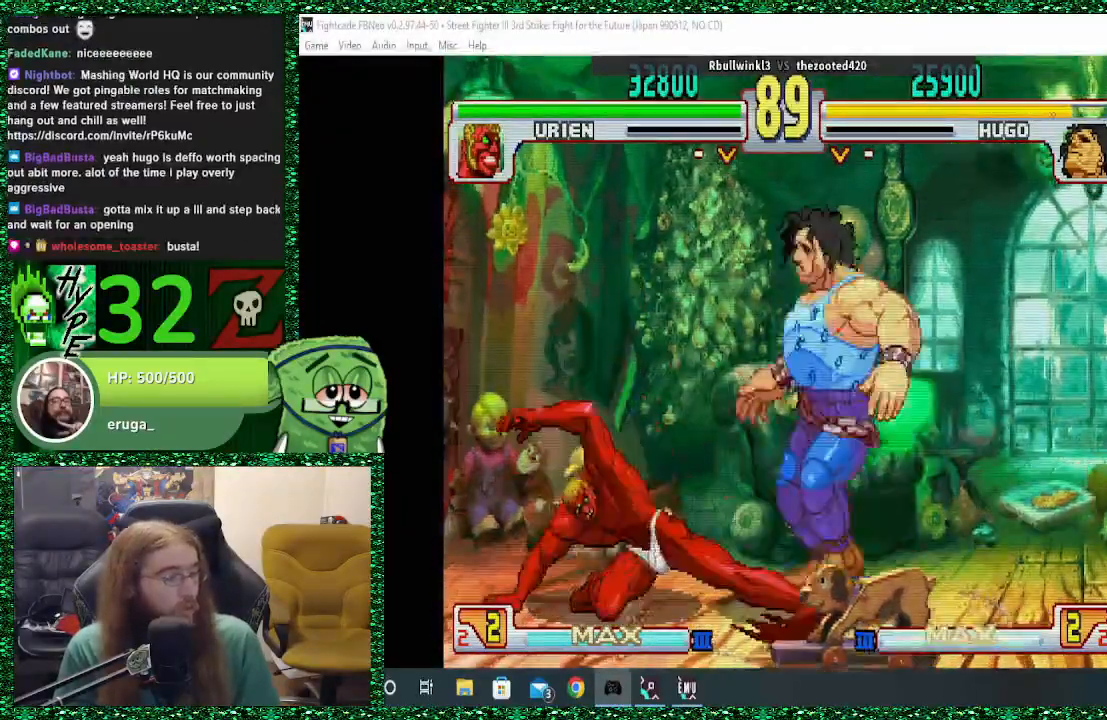
{"buttons": [], "left_stick": "right", "events": []}